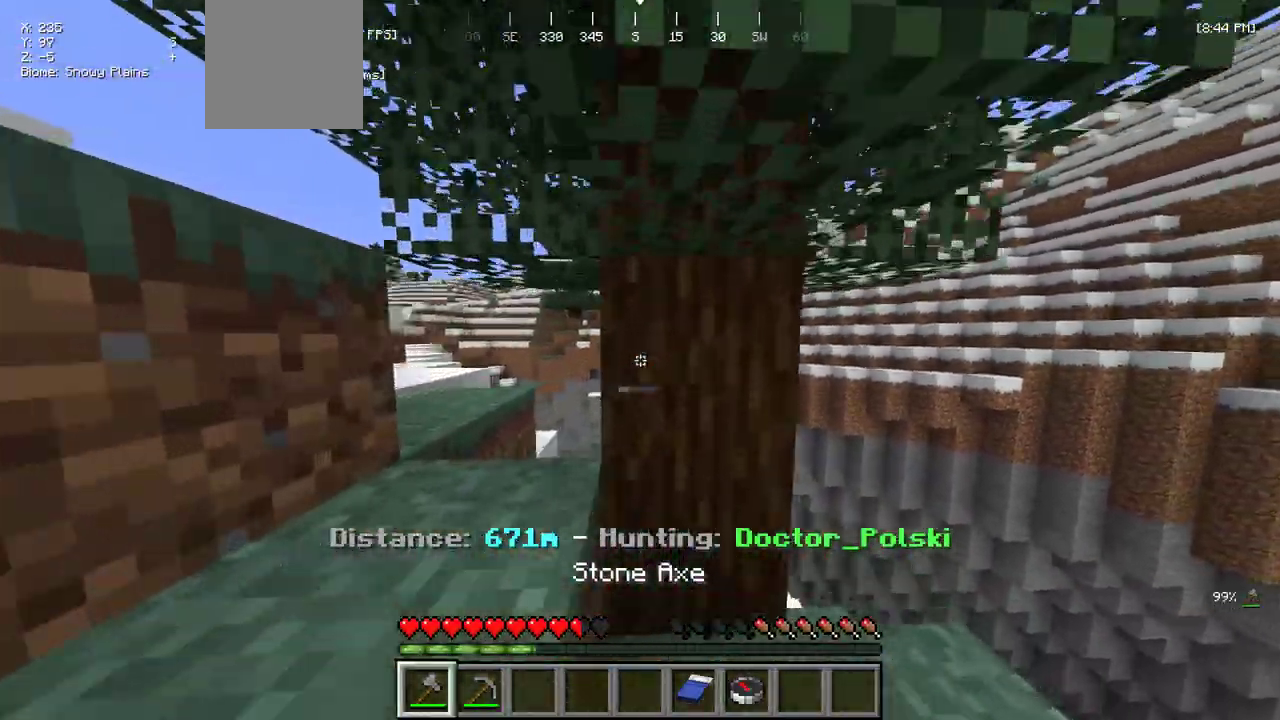
Gameplay with keyboard and mouse; each line is a JSON object with the keys and mouse buttons held at the frame after it. "events" lists presses ("down") and releases ("up") of "a", "d", "s", "w", "mouse_left" and "mouse_right" between this image and that frame as [ms after this image, input, new state], when the widget could be followed in between. "mouse_left", "mouse_right" = the "left", "right" buttons of the "mouse" list. No other keys are recorded. Fast repeated clicks can show as one long hold. Mouse movement is not recorded.
{"keys": ["w"], "mouse": ["left"], "events": [[200, "d", "down"], [283, "mouse_left", "down"], [433, "d", "up"]]}
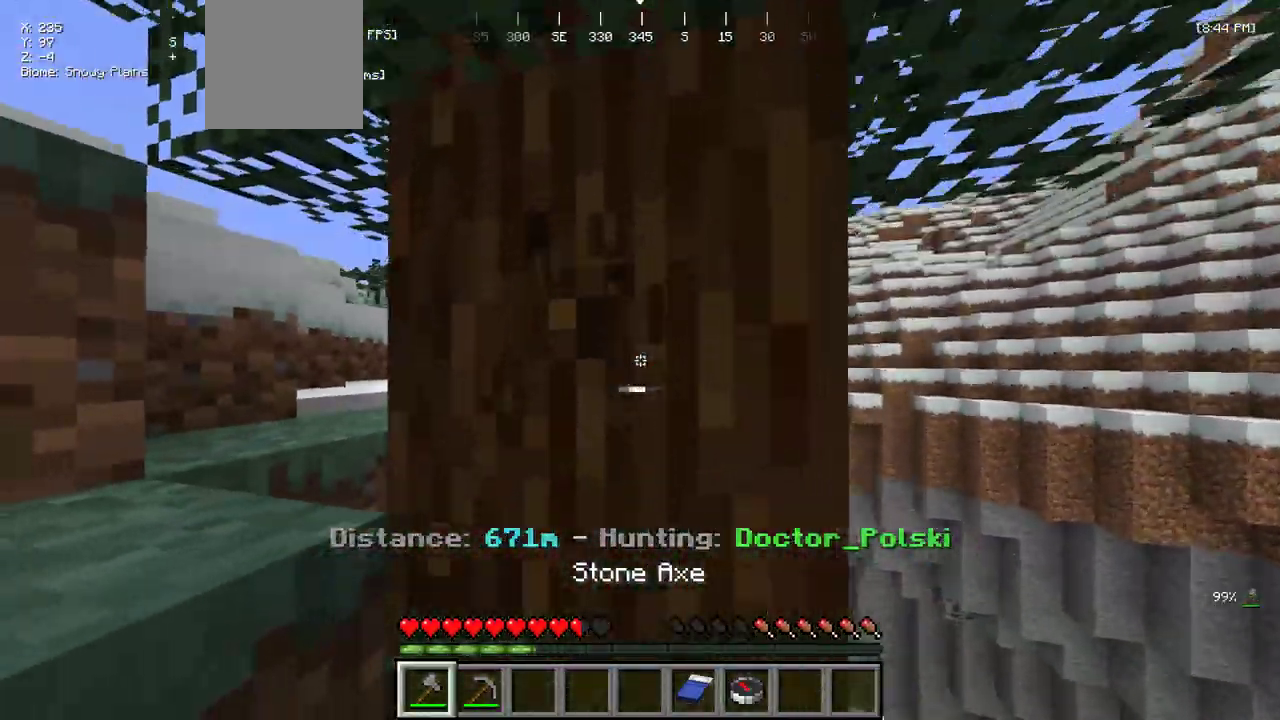
{"keys": ["w"], "mouse": ["left"], "events": [[233, "d", "down"], [467, "d", "up"]]}
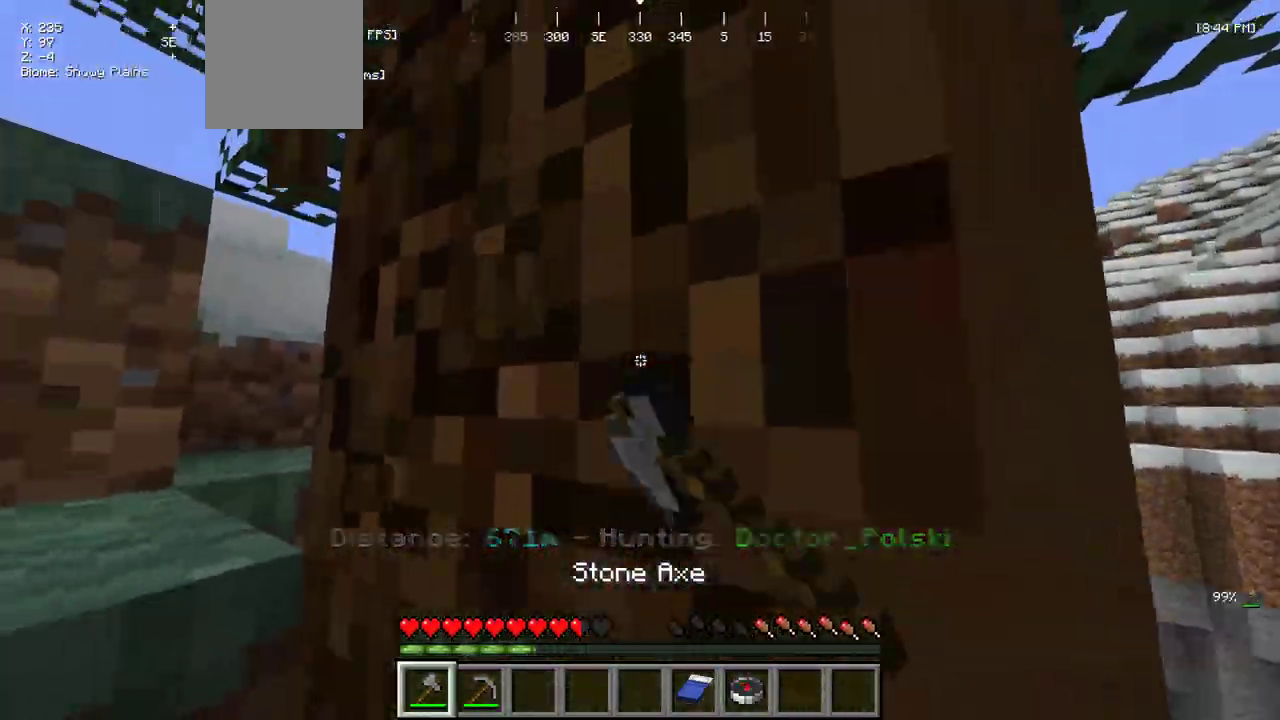
{"keys": ["d", "w"], "mouse": [], "events": [[67, "d", "down"], [150, "w", "up"], [383, "w", "down"], [450, "mouse_left", "up"]]}
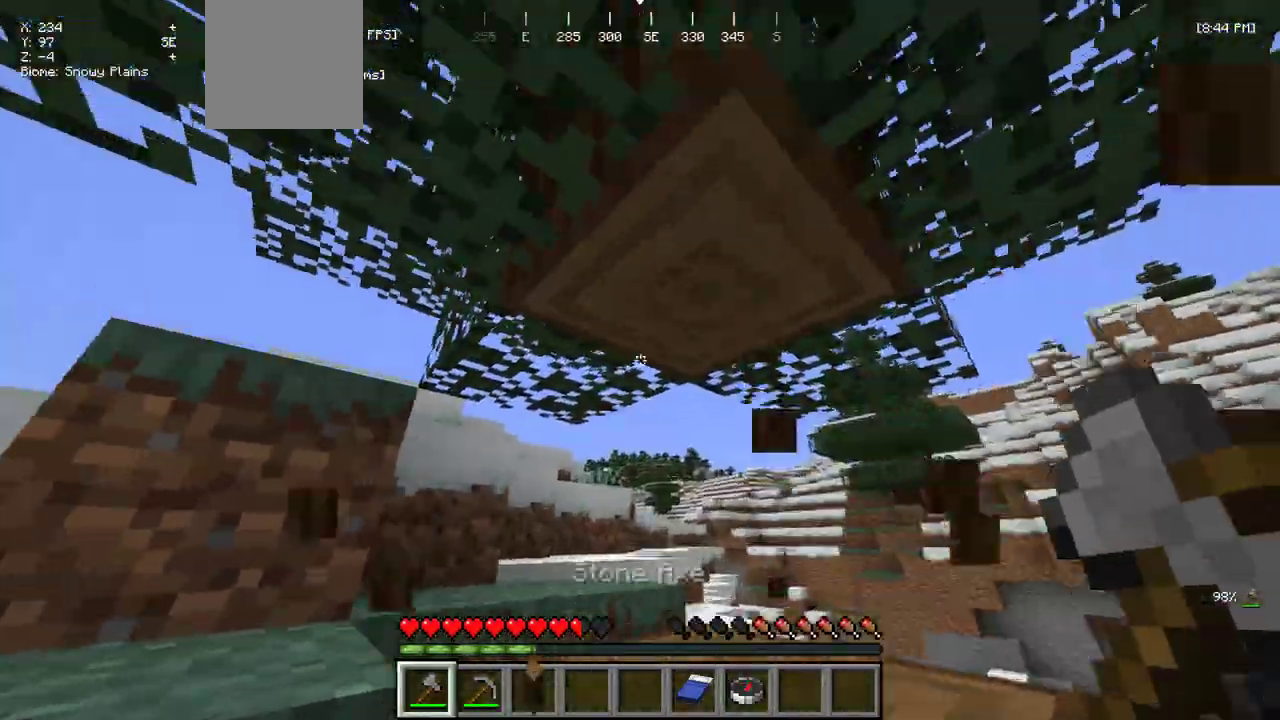
{"keys": ["a"], "mouse": ["left"], "events": [[83, "mouse_left", "down"], [117, "d", "up"], [233, "a", "down"], [383, "w", "up"]]}
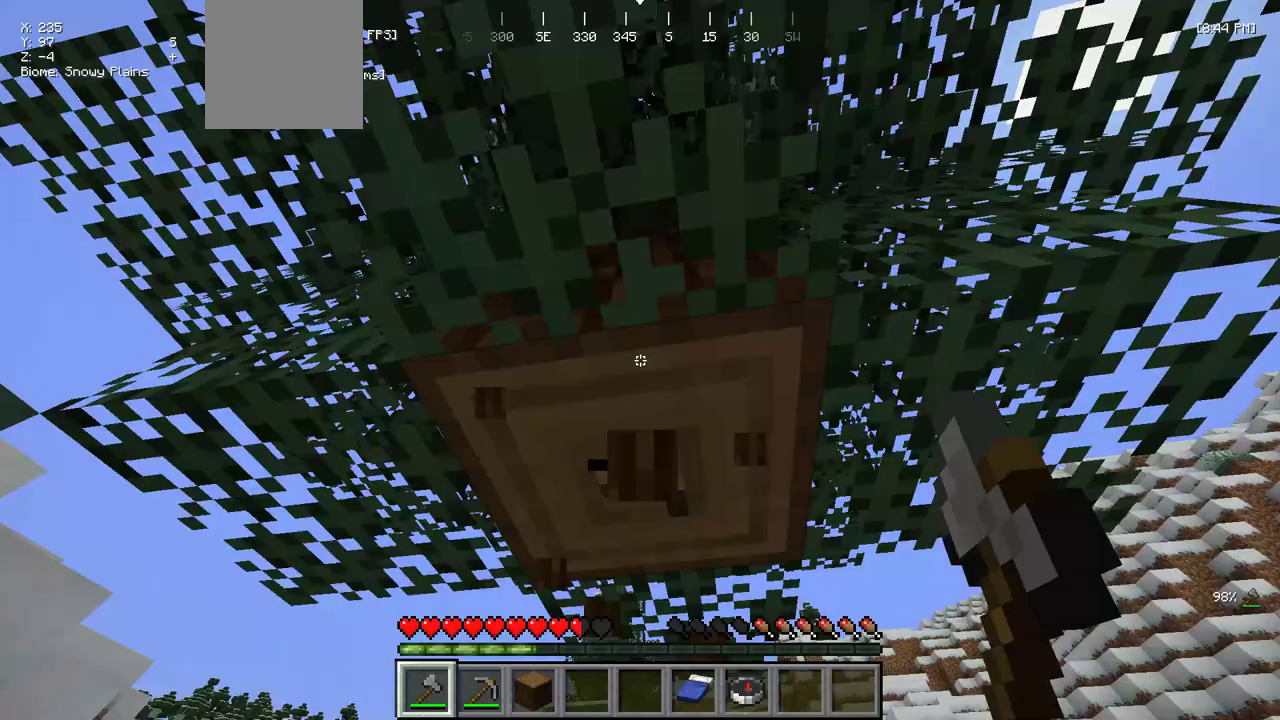
{"keys": [], "mouse": ["left"], "events": [[200, "a", "up"]]}
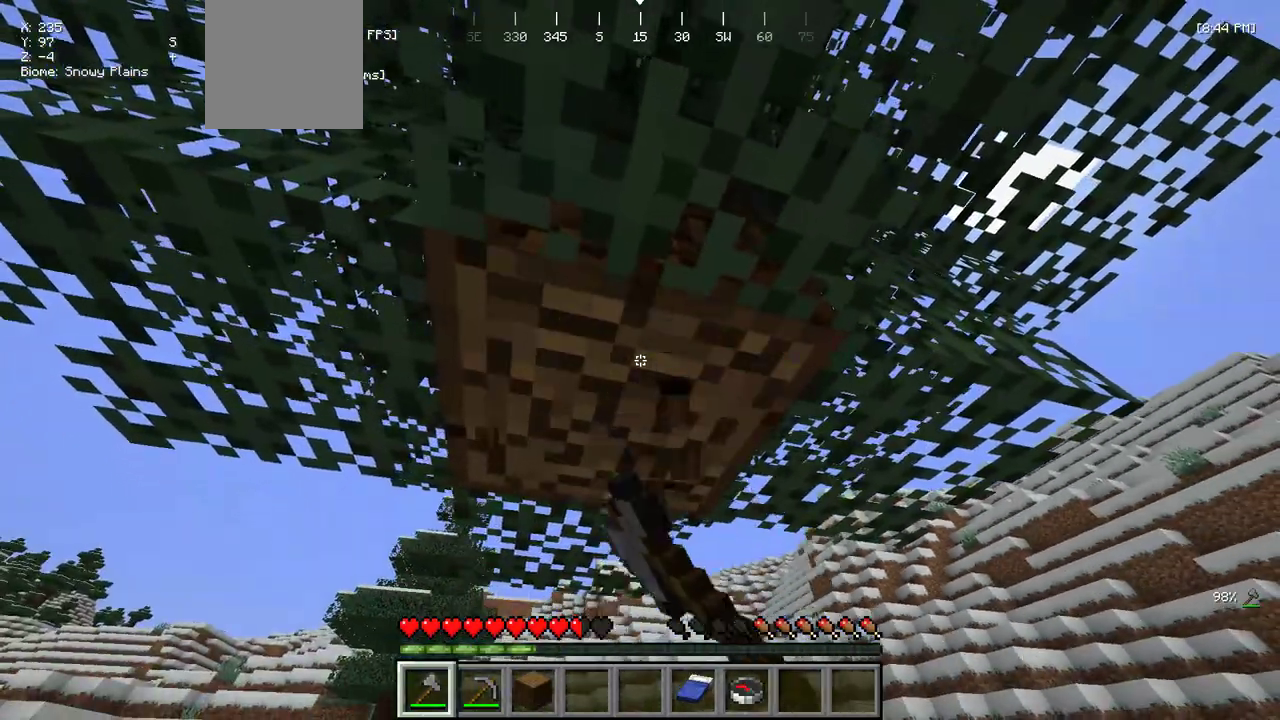
{"keys": [], "mouse": [], "events": [[100, "w", "down"], [267, "mouse_left", "up"], [500, "w", "up"]]}
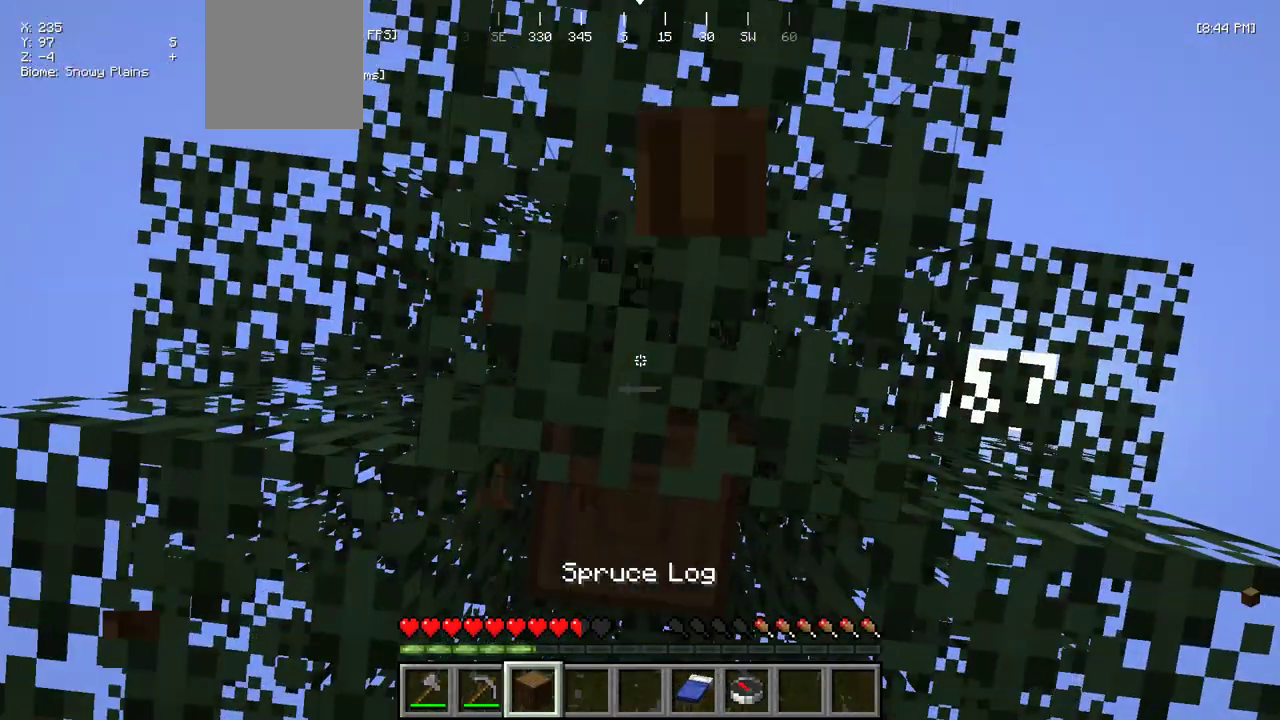
{"keys": ["w"], "mouse": ["left"], "events": [[67, "mouse_left", "down"], [200, "w", "down"]]}
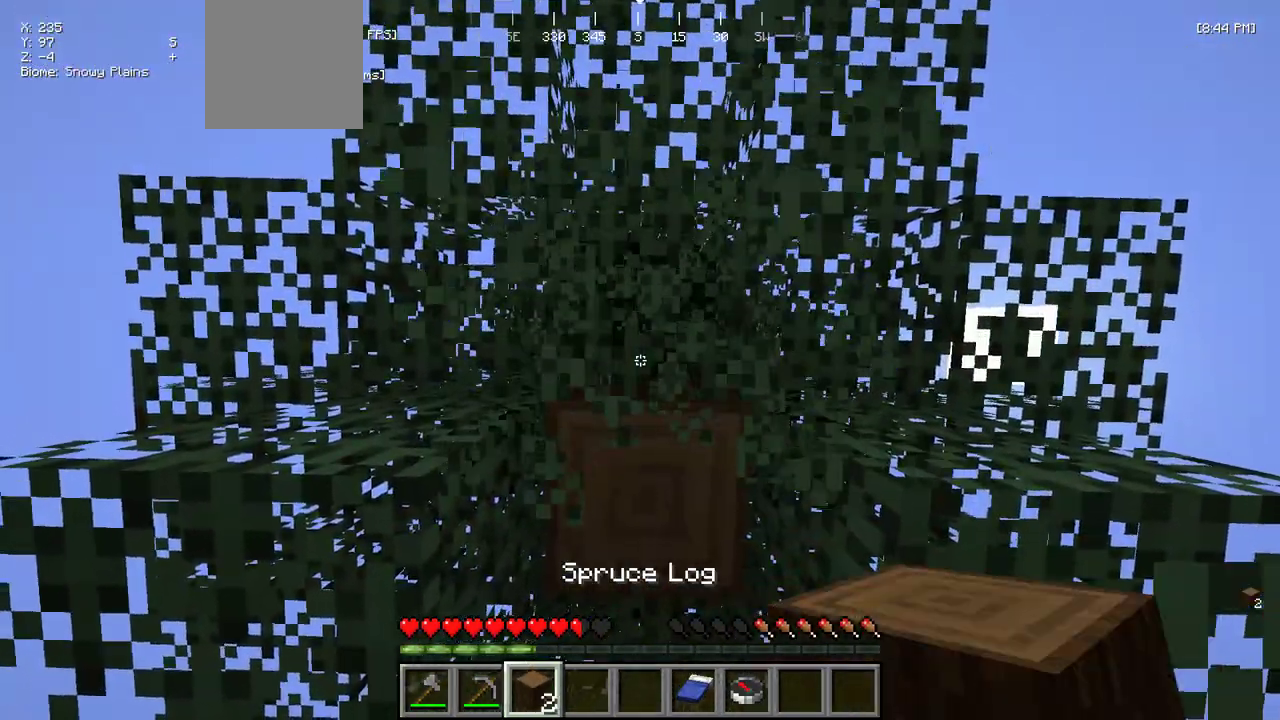
{"keys": ["w"], "mouse": ["left"], "events": [[150, "mouse_left", "up"], [333, "mouse_left", "down"]]}
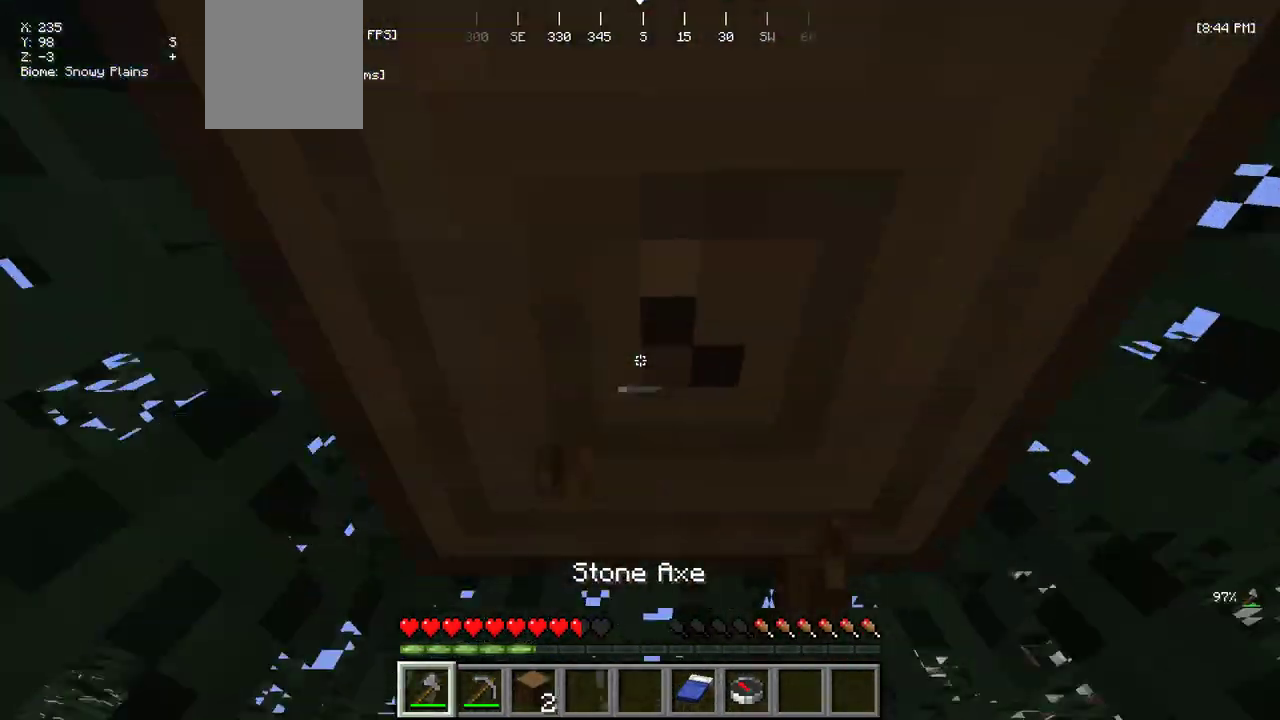
{"keys": ["s"], "mouse": ["left"], "events": [[217, "w", "up"], [417, "s", "down"]]}
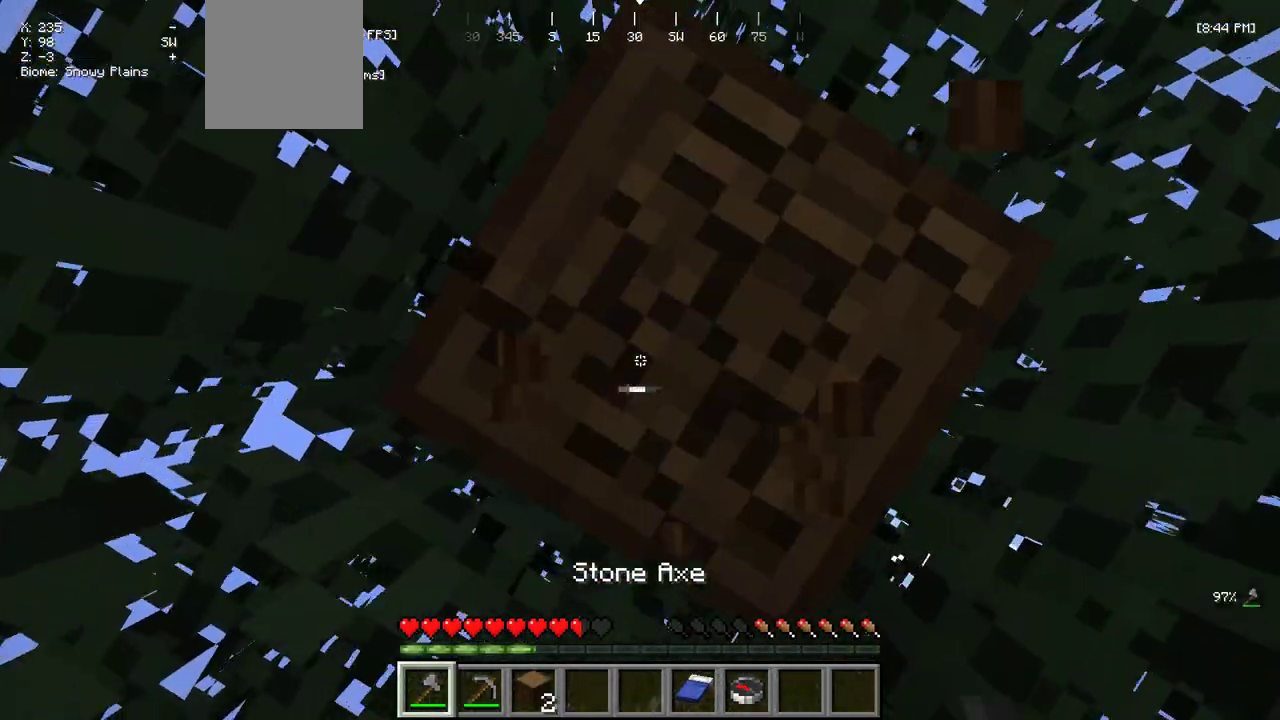
{"keys": [], "mouse": ["left"], "events": [[83, "s", "up"], [300, "d", "down"], [467, "d", "up"]]}
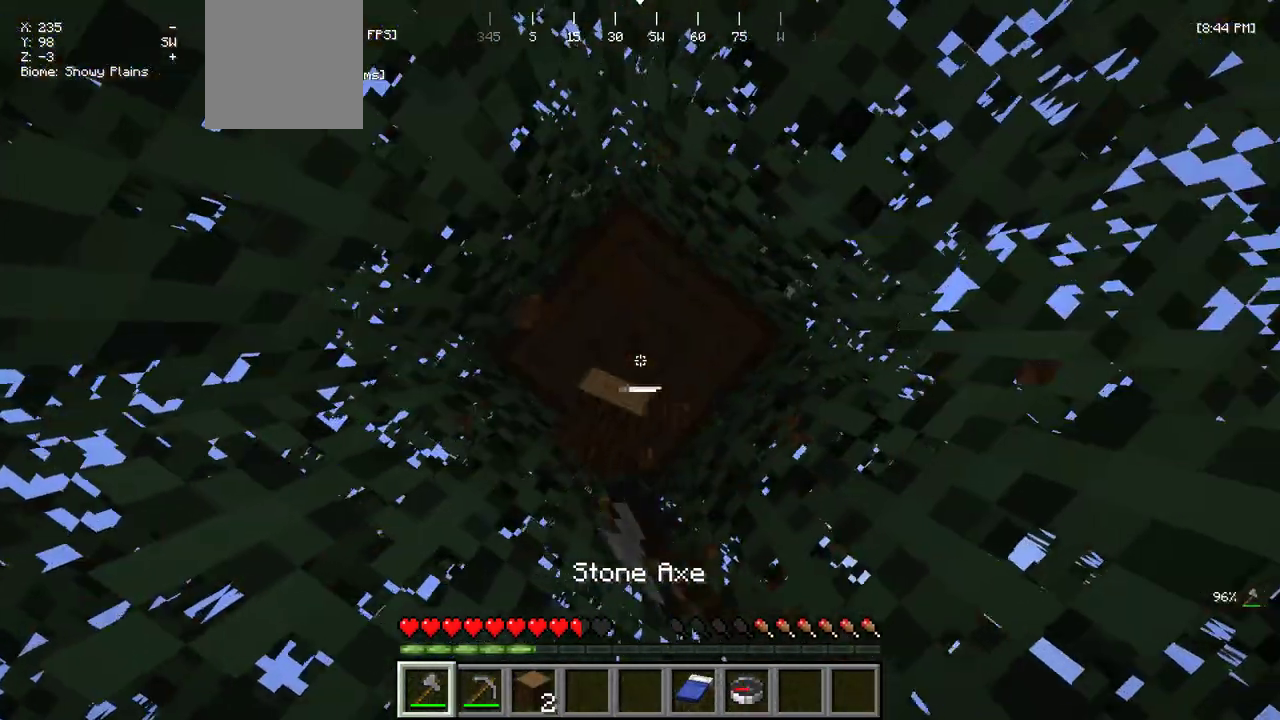
{"keys": [], "mouse": ["left"], "events": []}
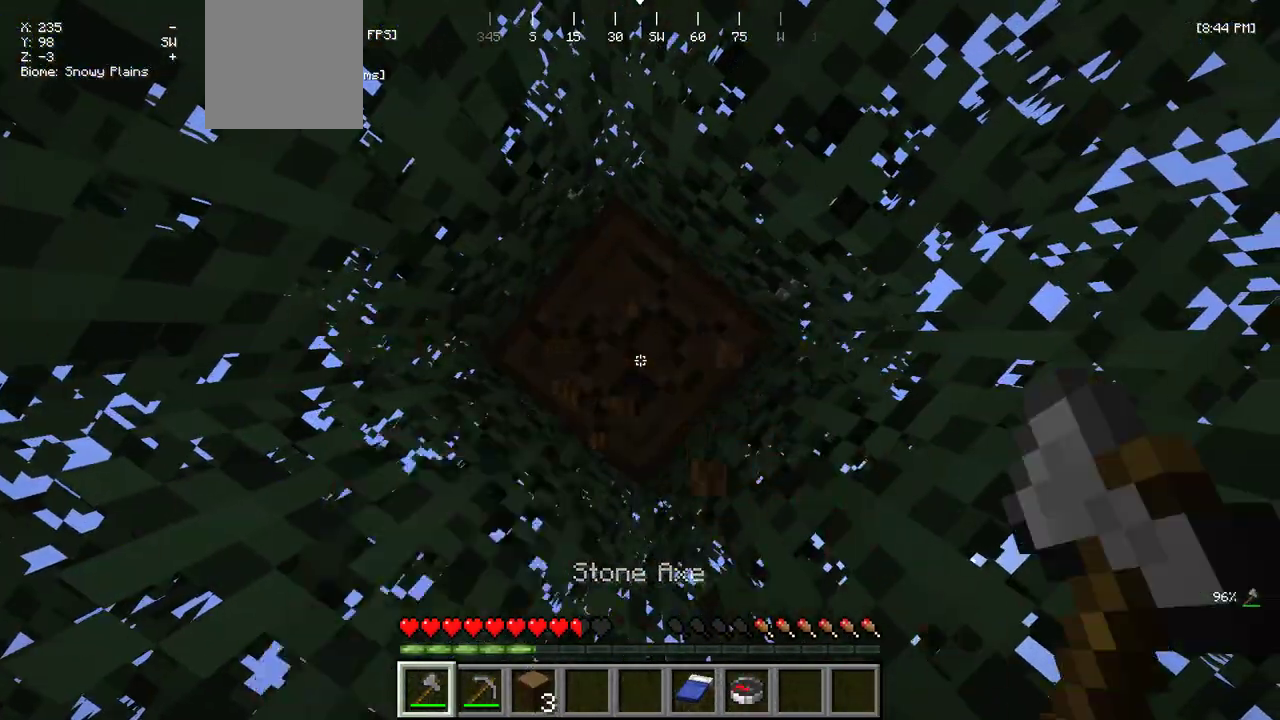
{"keys": [], "mouse": ["left"], "events": []}
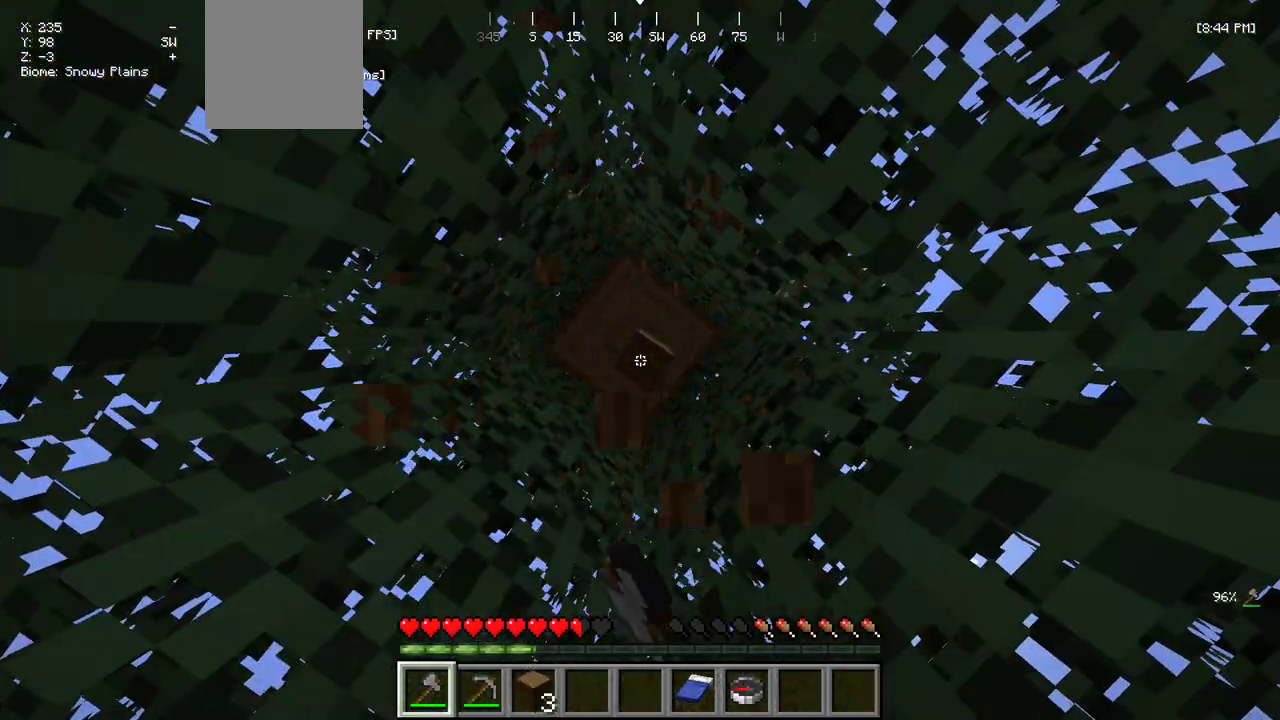
{"keys": [], "mouse": ["left"], "events": []}
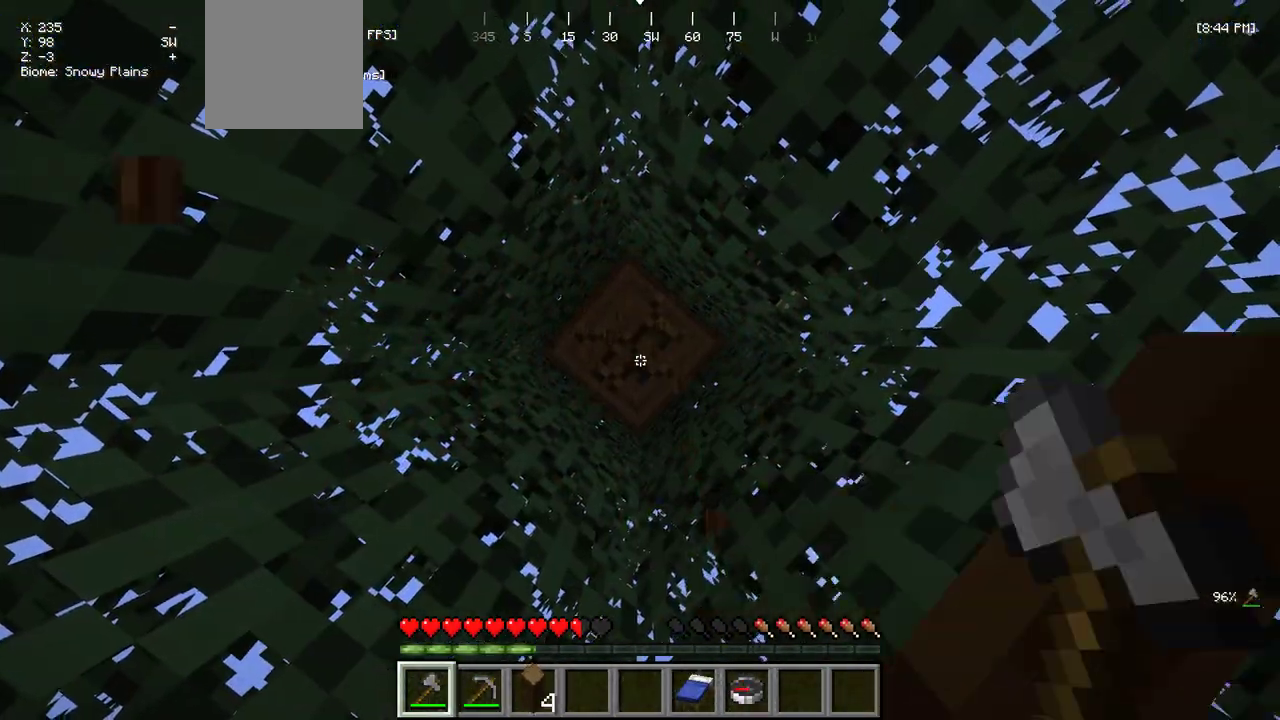
{"keys": [], "mouse": ["left"], "events": [[267, "a", "down"], [383, "a", "up"]]}
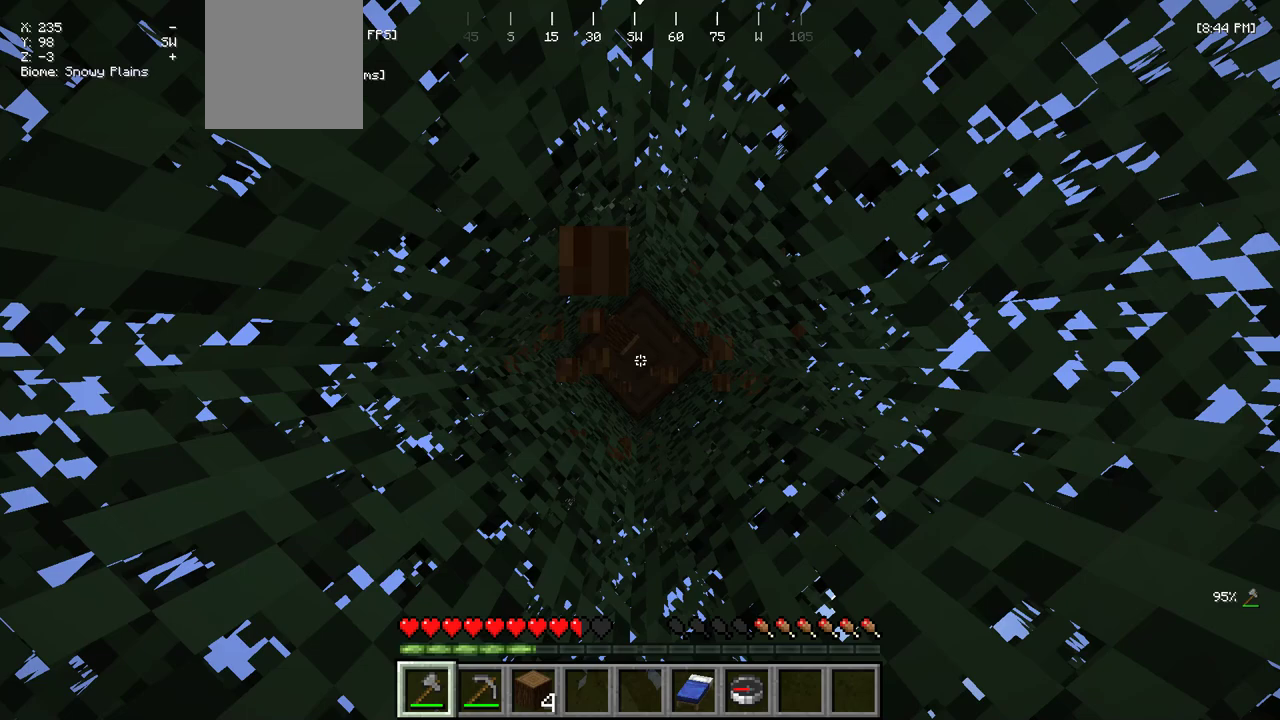
{"keys": [], "mouse": ["left"], "events": []}
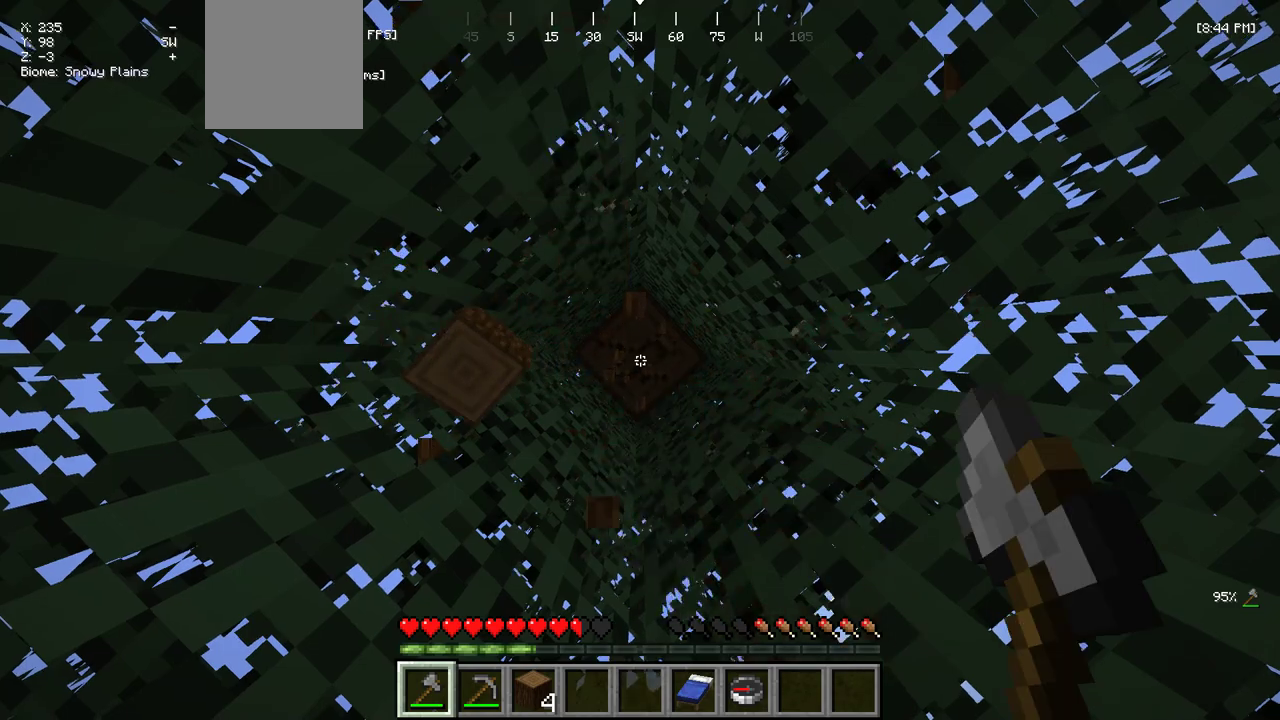
{"keys": [], "mouse": ["left"], "events": []}
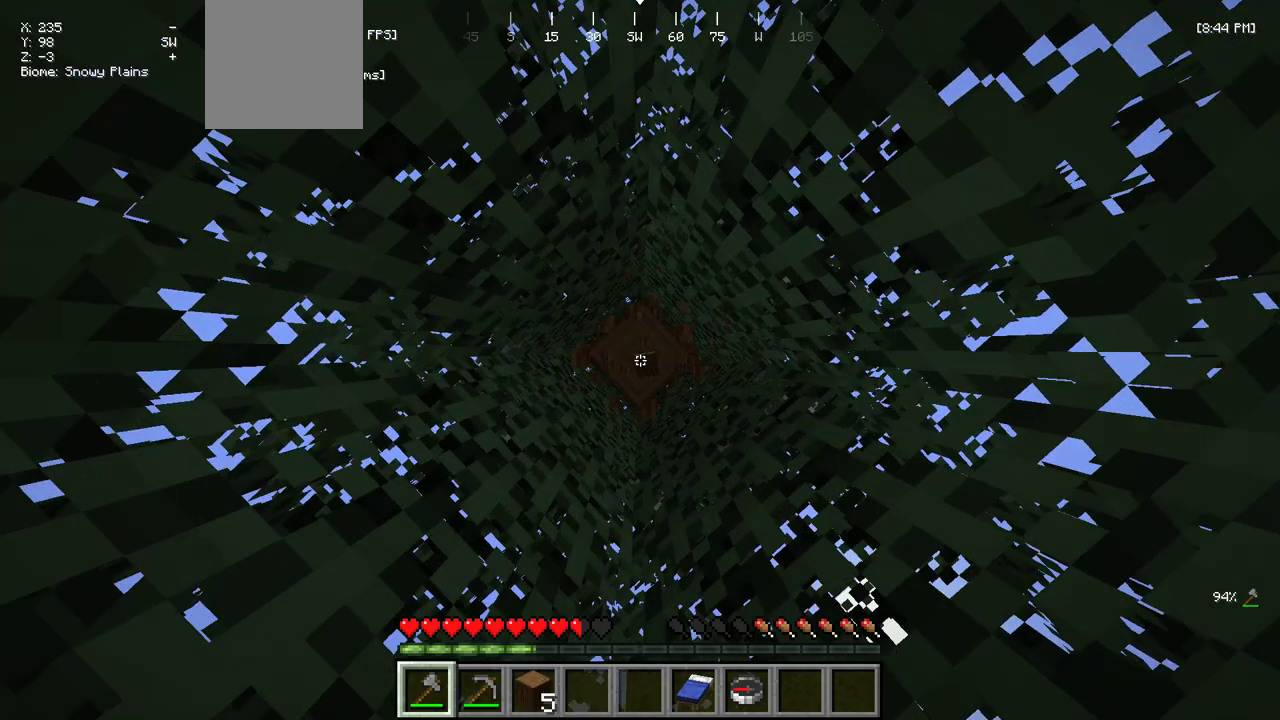
{"keys": [], "mouse": ["left"], "events": [[117, "mouse_left", "up"], [300, "mouse_left", "down"]]}
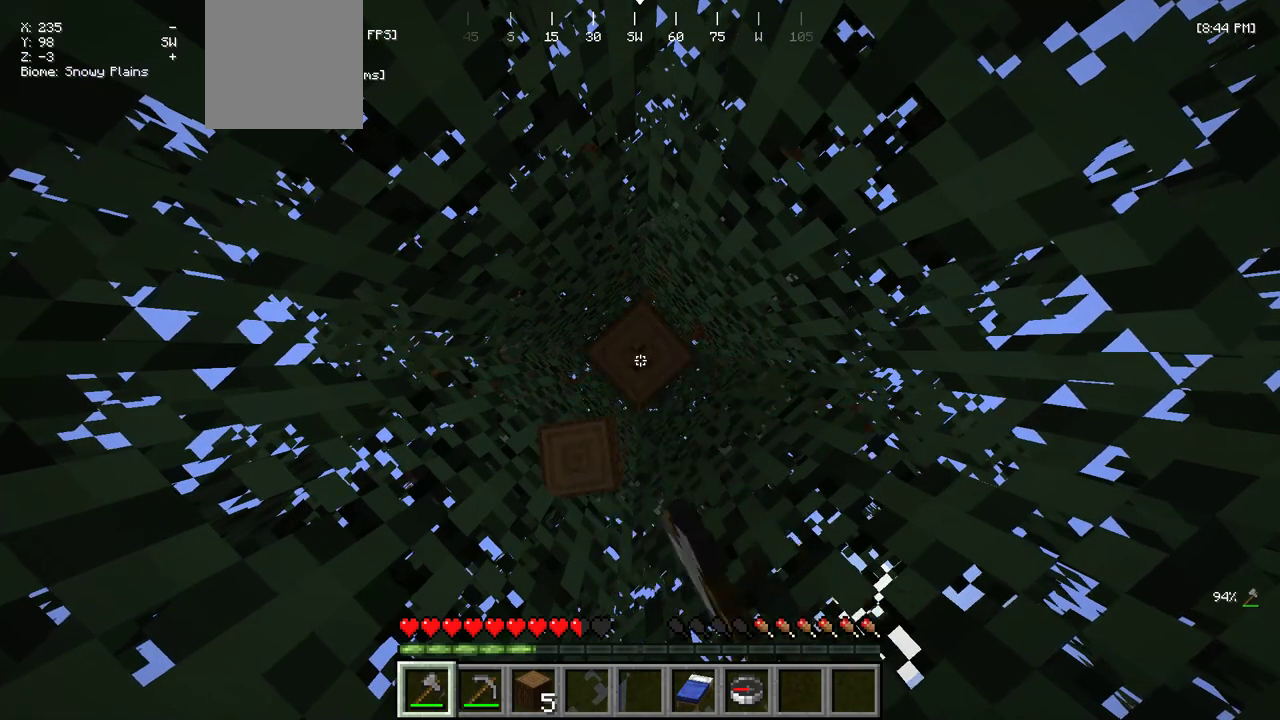
{"keys": [], "mouse": ["left"], "events": []}
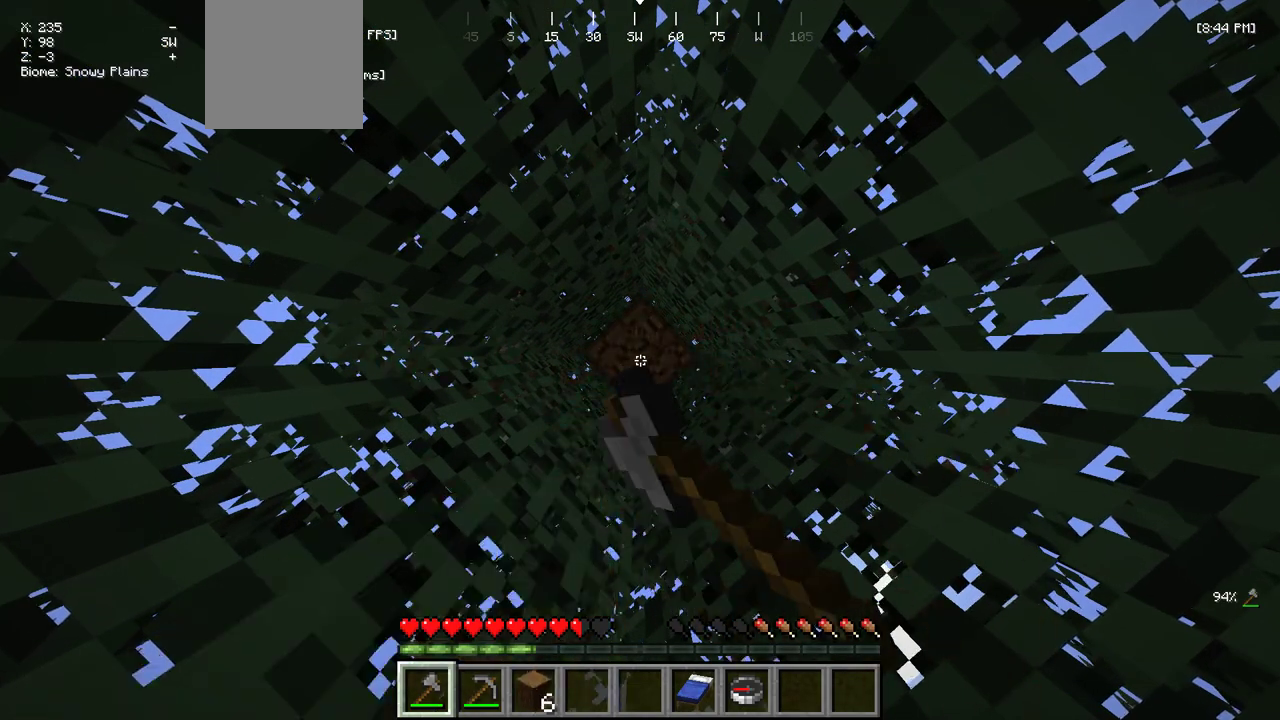
{"keys": [], "mouse": [], "events": [[333, "mouse_left", "up"]]}
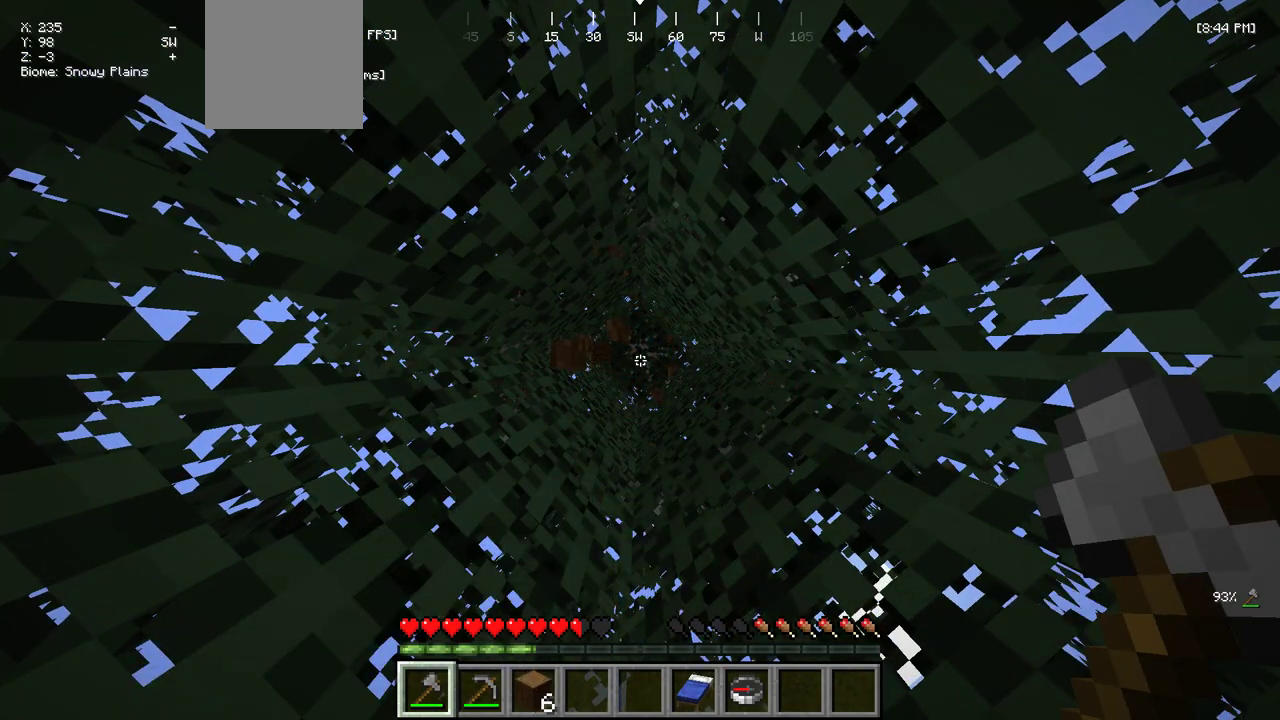
{"keys": [], "mouse": [], "events": []}
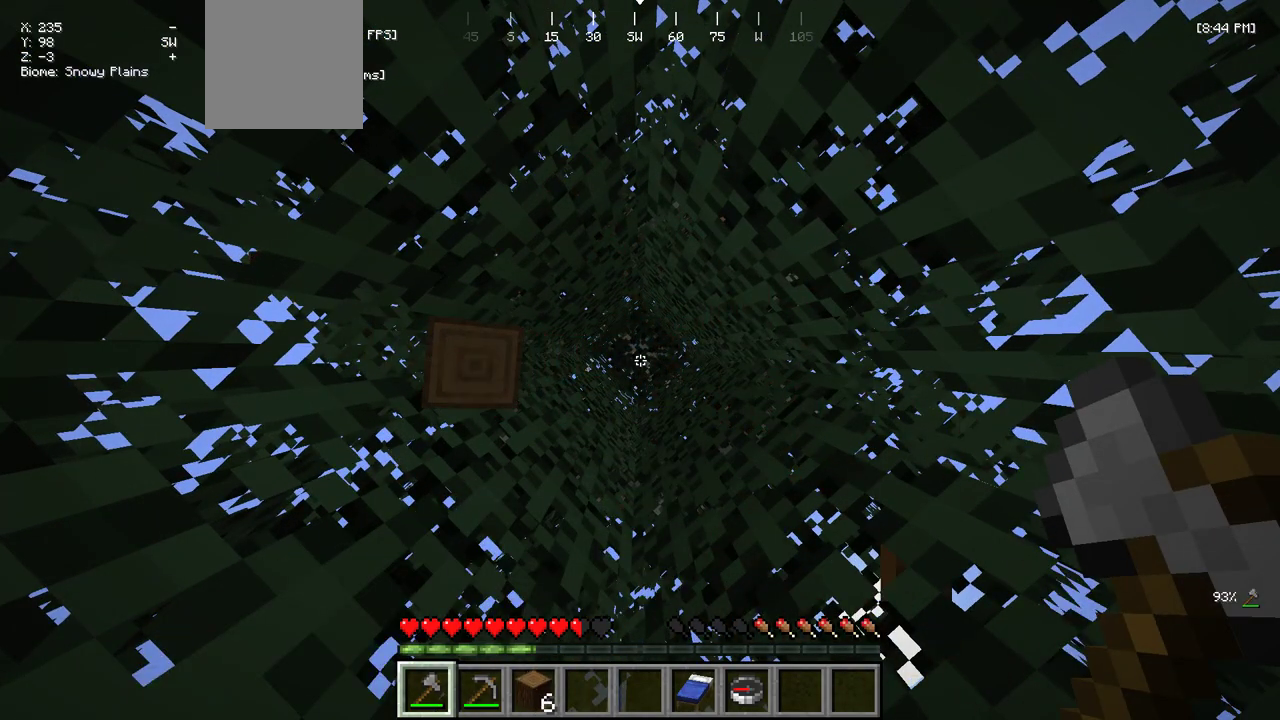
{"keys": [], "mouse": [], "events": []}
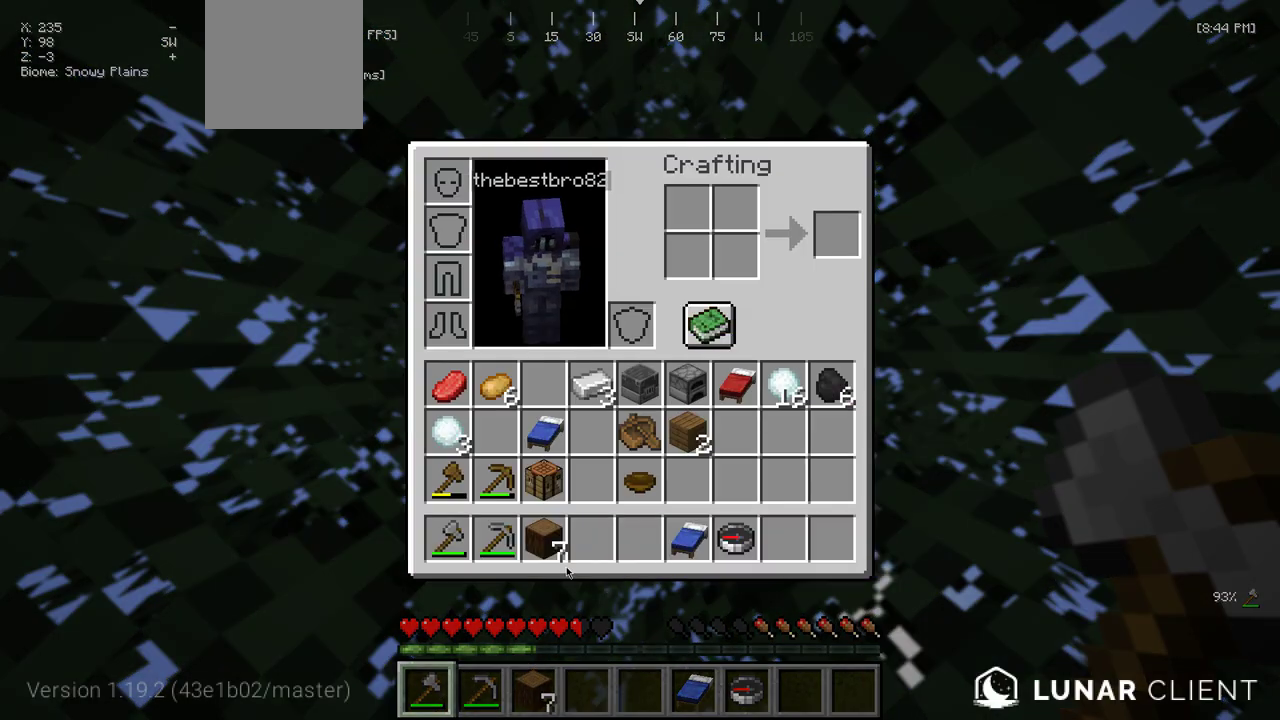
{"keys": [], "mouse": [], "events": []}
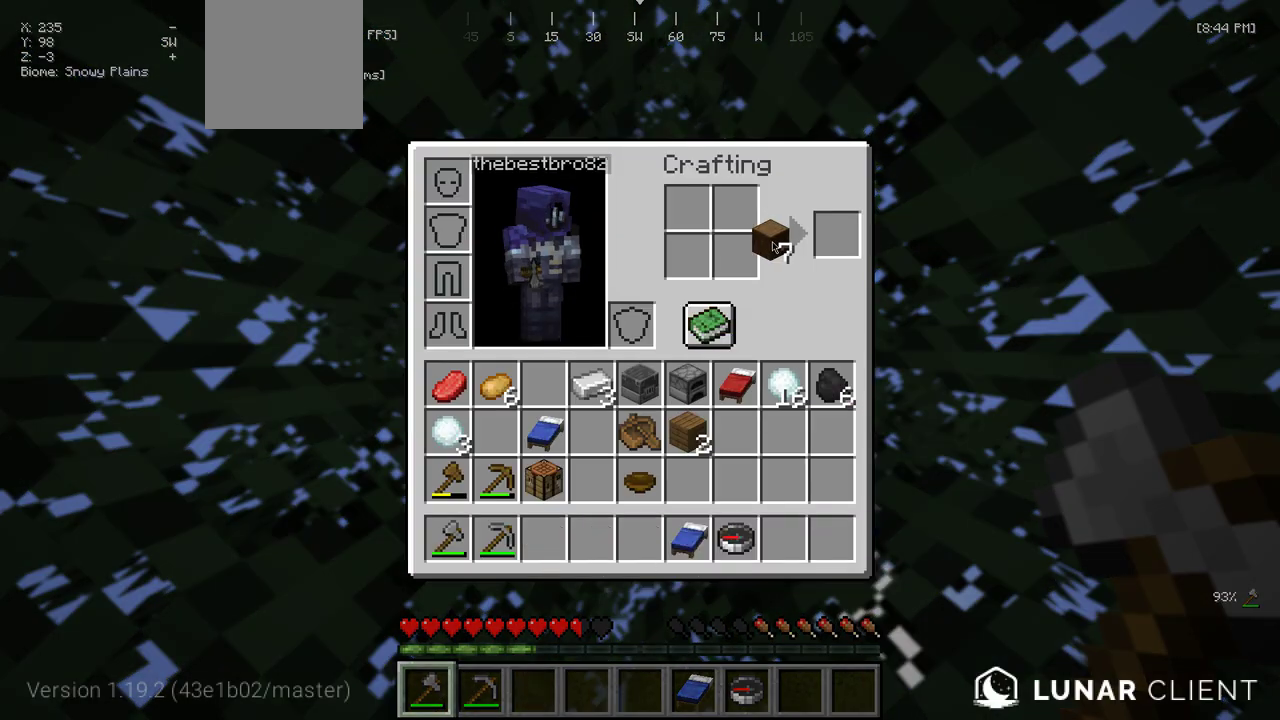
{"keys": [], "mouse": [], "events": []}
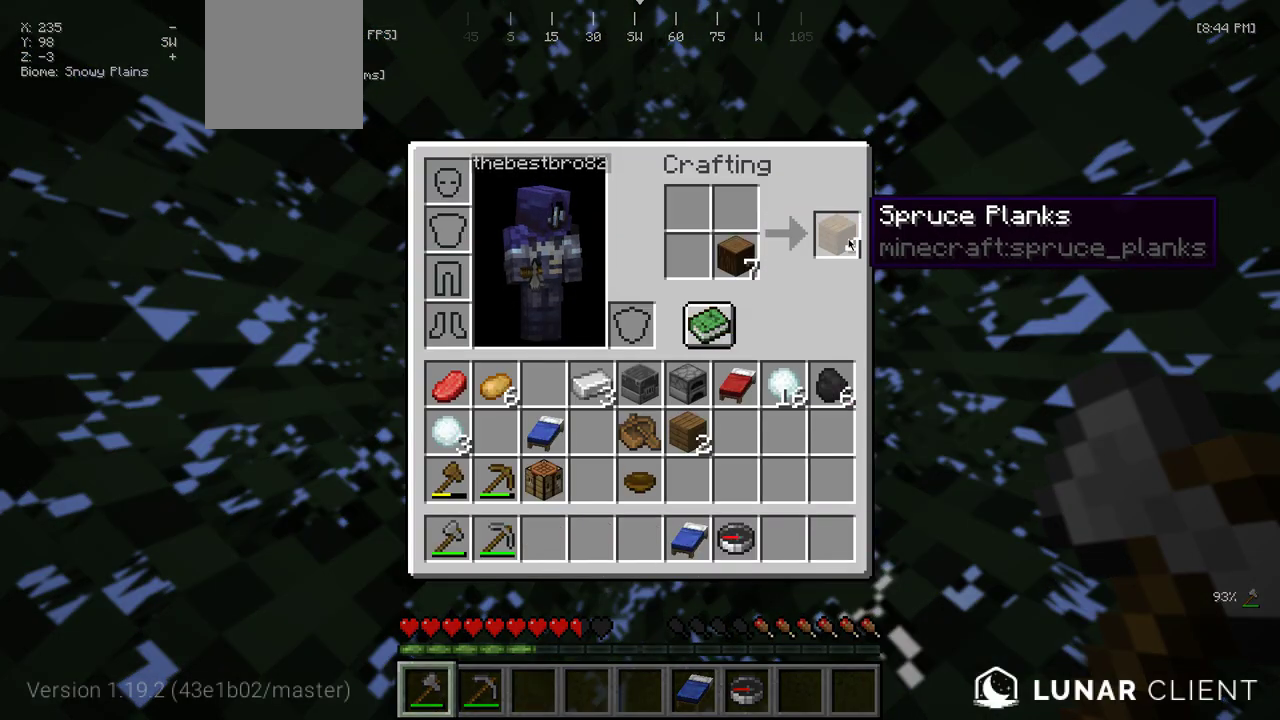
{"keys": [], "mouse": [], "events": []}
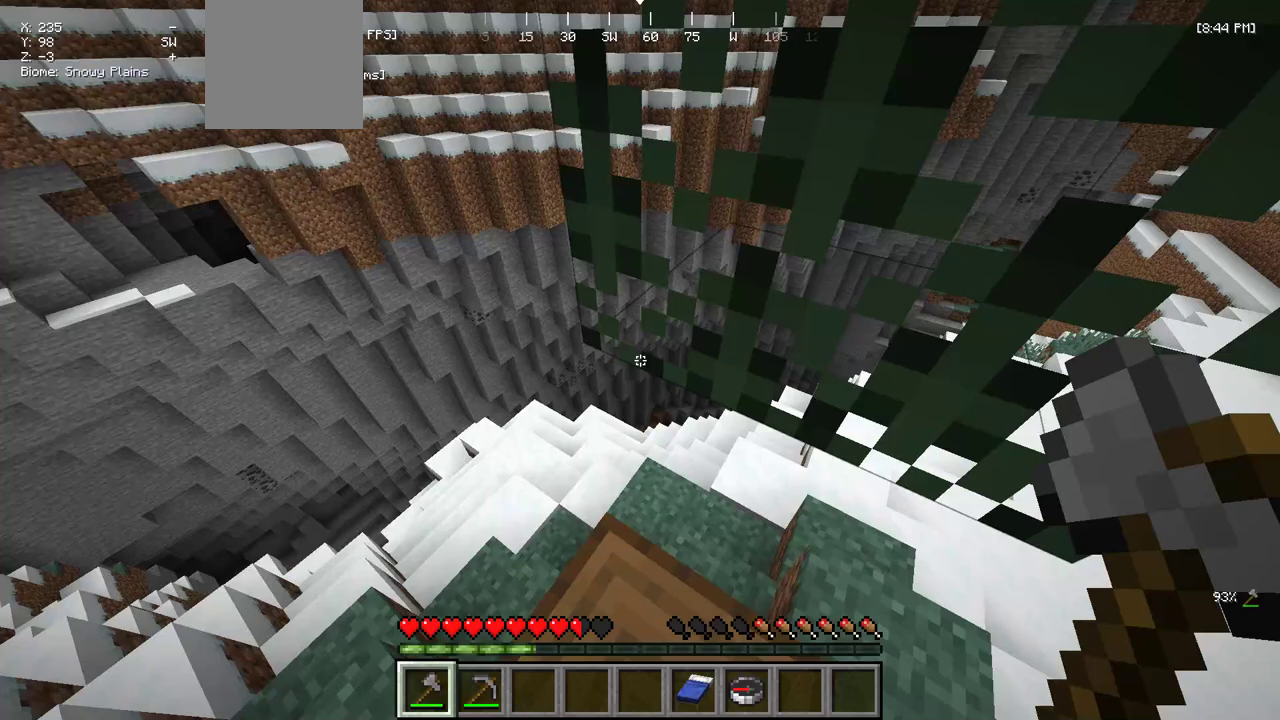
{"keys": [], "mouse": ["left"], "events": [[350, "mouse_left", "down"]]}
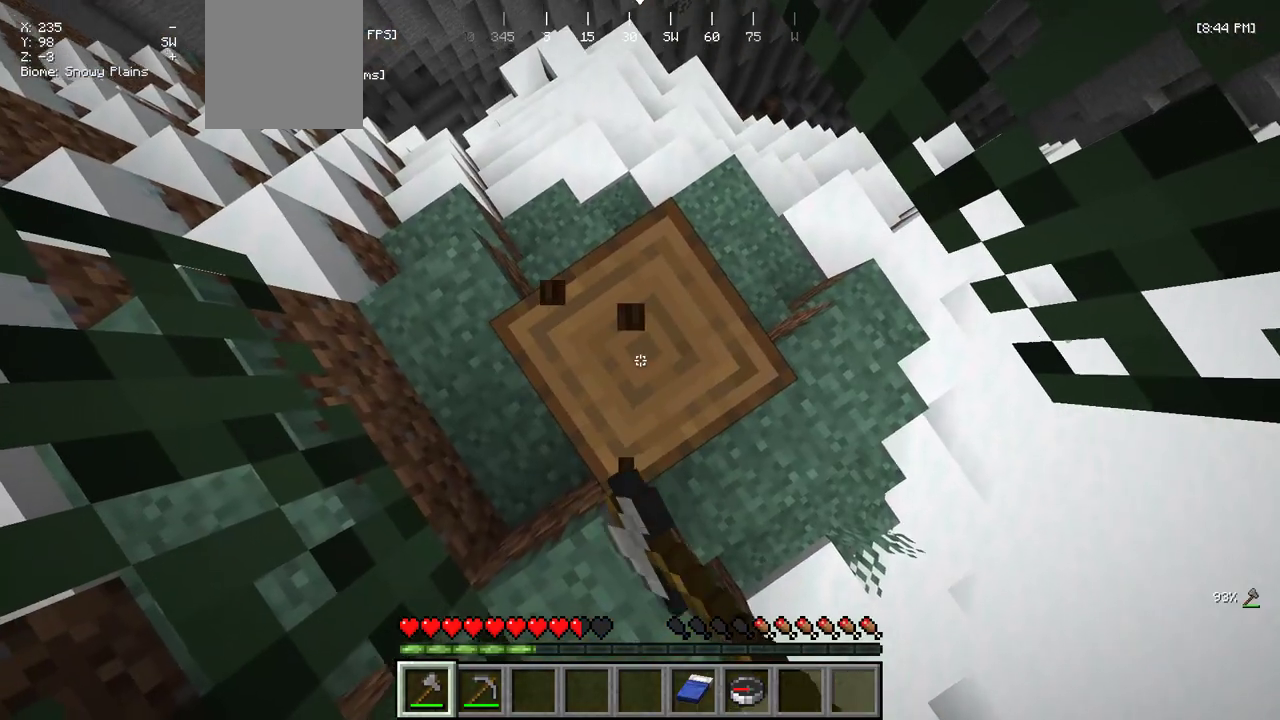
{"keys": [], "mouse": ["left"], "events": []}
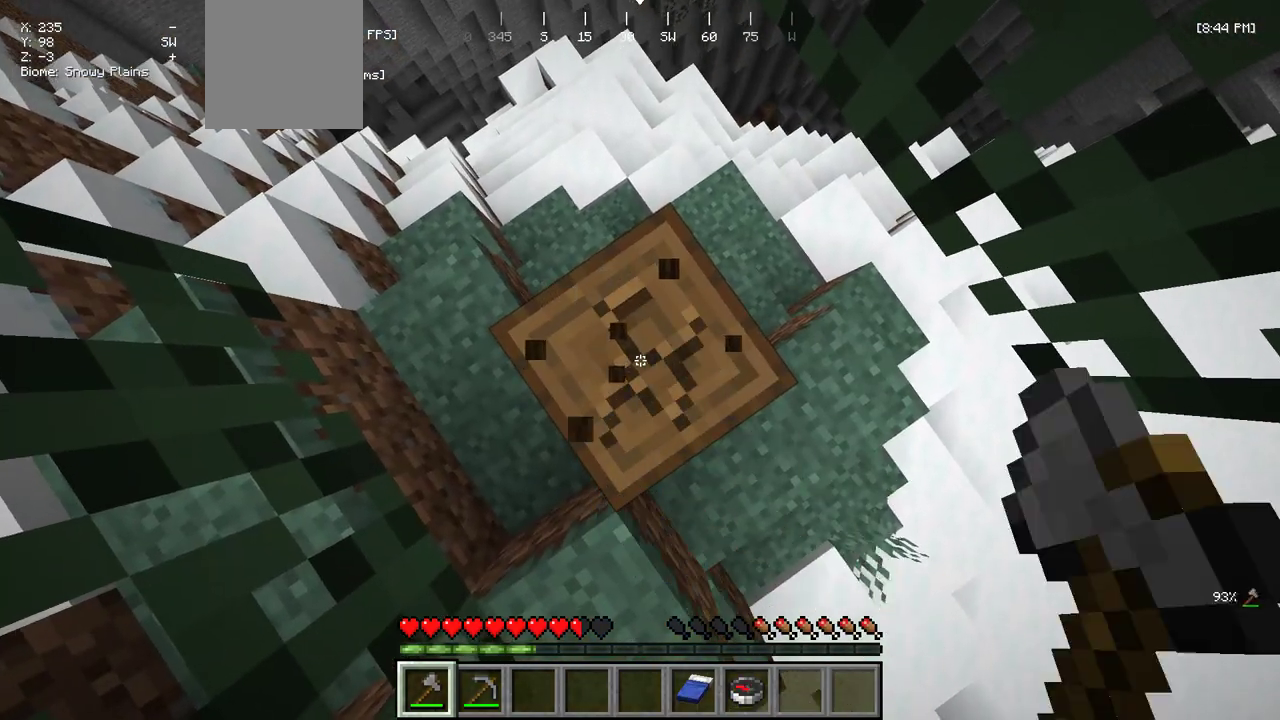
{"keys": [], "mouse": ["left"], "events": []}
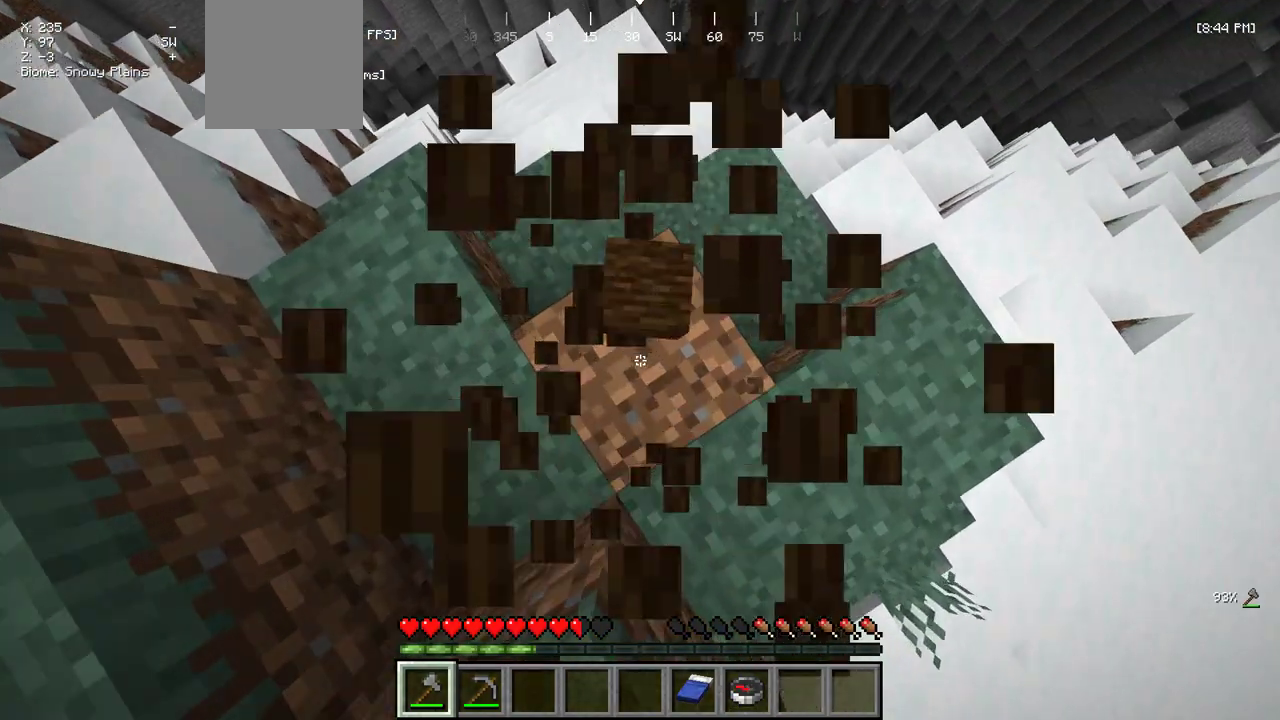
{"keys": [], "mouse": [], "events": [[117, "mouse_left", "up"]]}
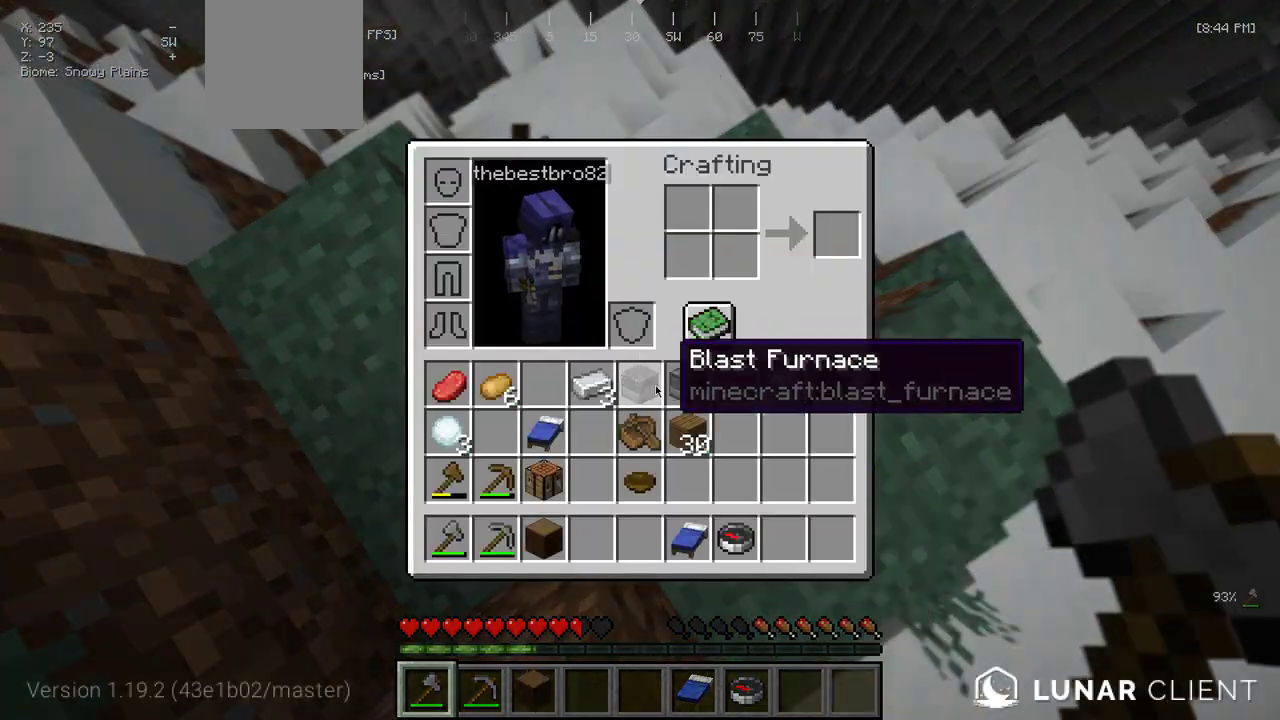
{"keys": [], "mouse": [], "events": []}
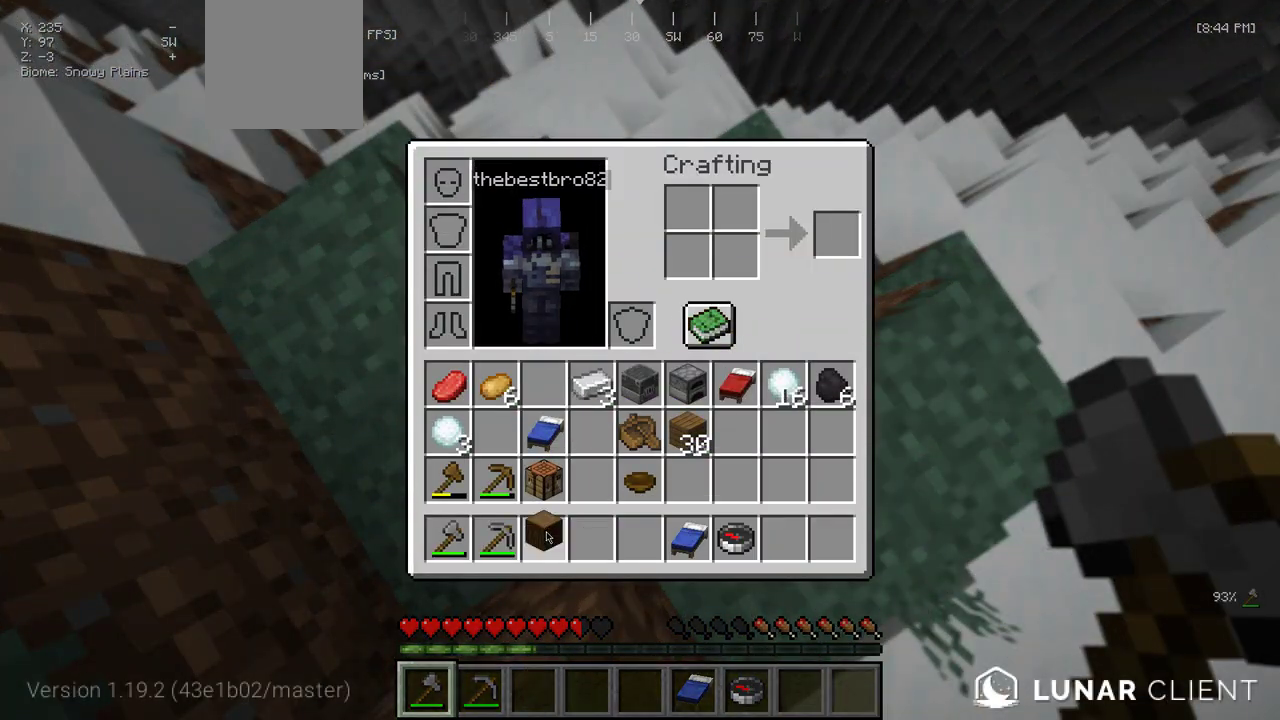
{"keys": [], "mouse": [], "events": []}